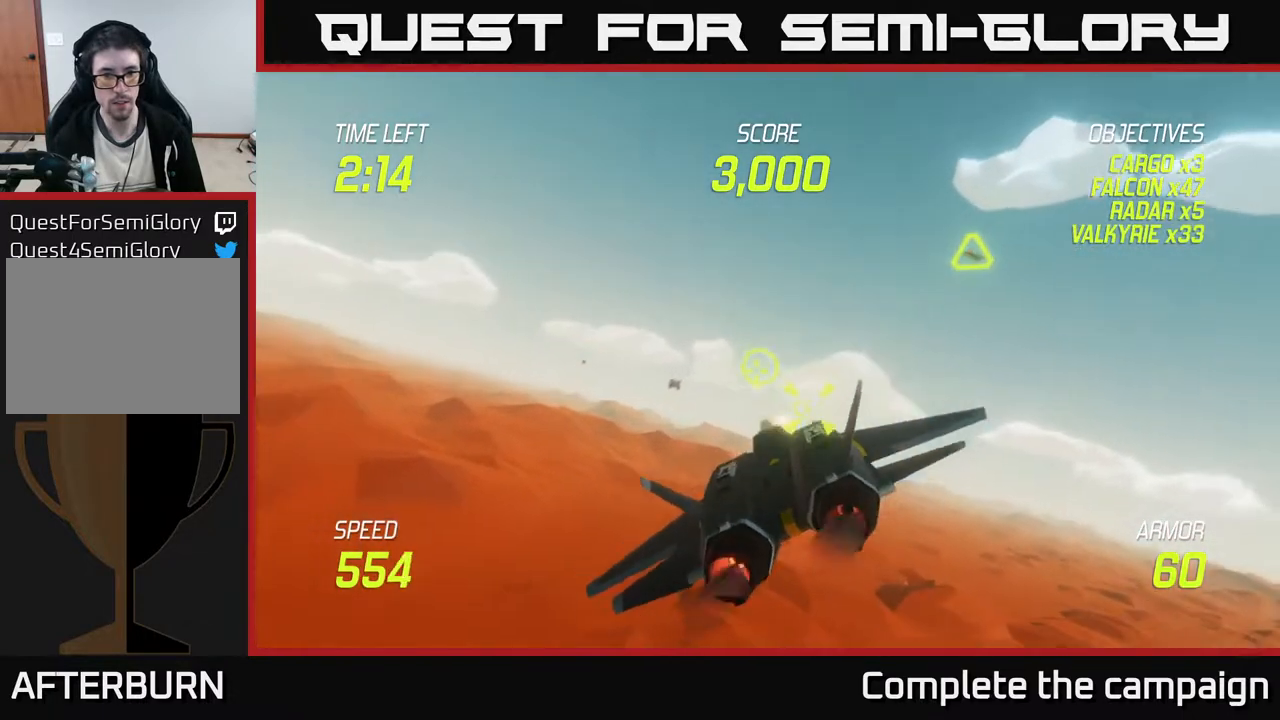
Gameplay with a controller (Xbox layout); each line is a JSON object with the inputs held at the frame after it. "events" lists button and stick changes between this image and that frame as [ms after this image, input, new state], when the widget could be followed in between. Not read: right_stick.
{"buttons": ["L2", "R2"], "left_stick": "left", "events": [[33, "left_stick", "right"], [183, "left_stick", "down"], [283, "left_stick", "center"], [450, "left_stick", "left"]]}
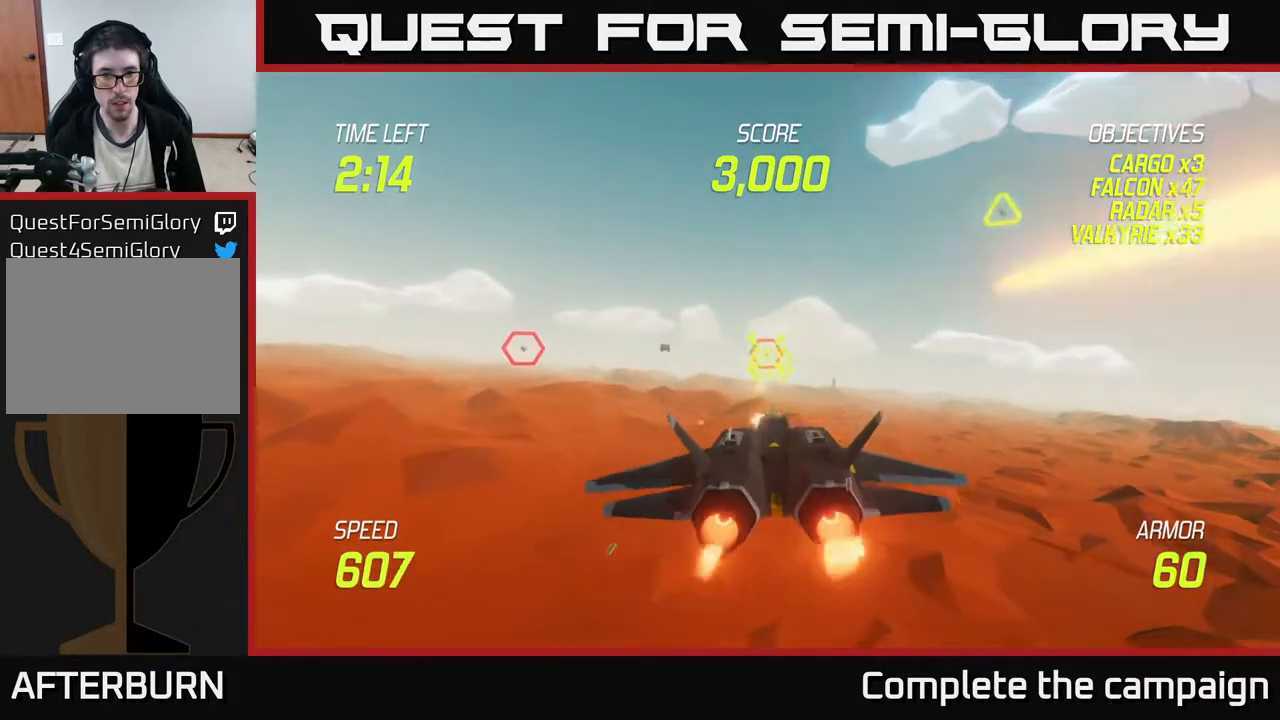
{"buttons": ["L2", "R2"], "left_stick": "left", "events": [[67, "left_stick", "up"], [133, "left_stick", "center"], [317, "left_stick", "down-right"], [433, "left_stick", "left"]]}
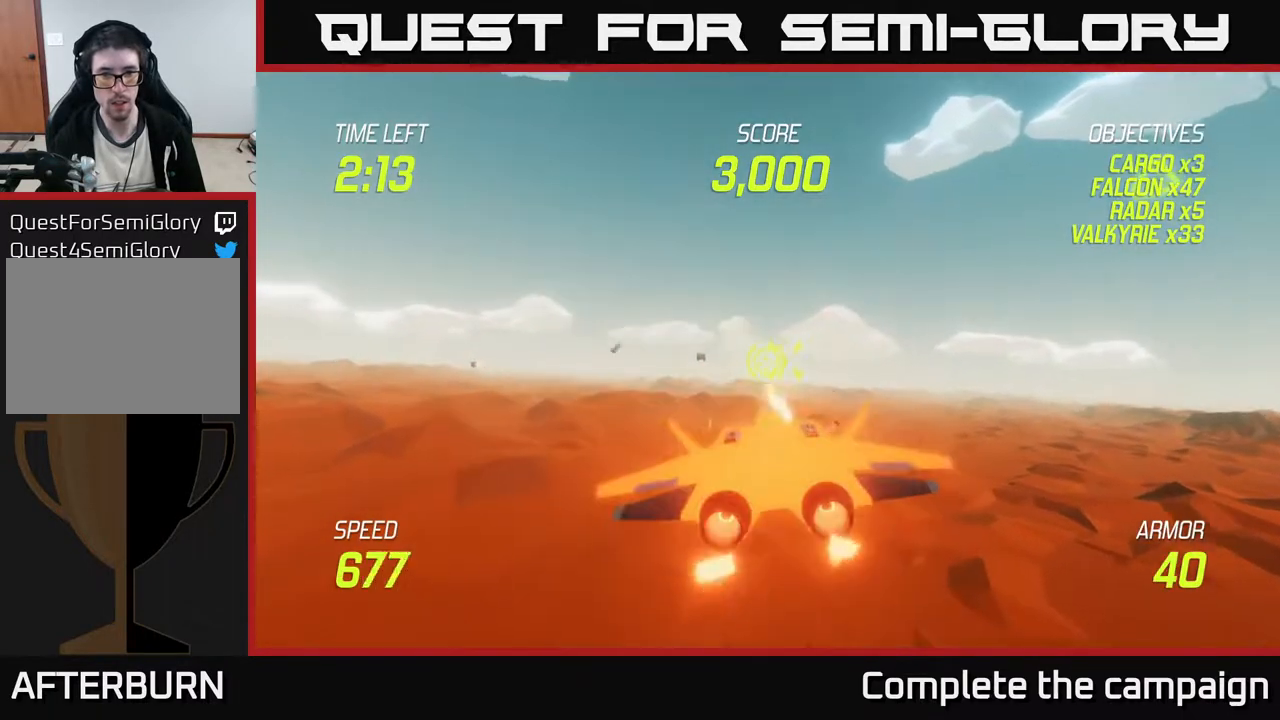
{"buttons": [], "left_stick": "up-left", "events": [[17, "L2", "up"], [50, "R2", "up"], [67, "left_stick", "down-left"], [117, "L2", "down"], [183, "L2", "up"], [250, "L2", "down"], [333, "L2", "up"], [500, "left_stick", "up-left"]]}
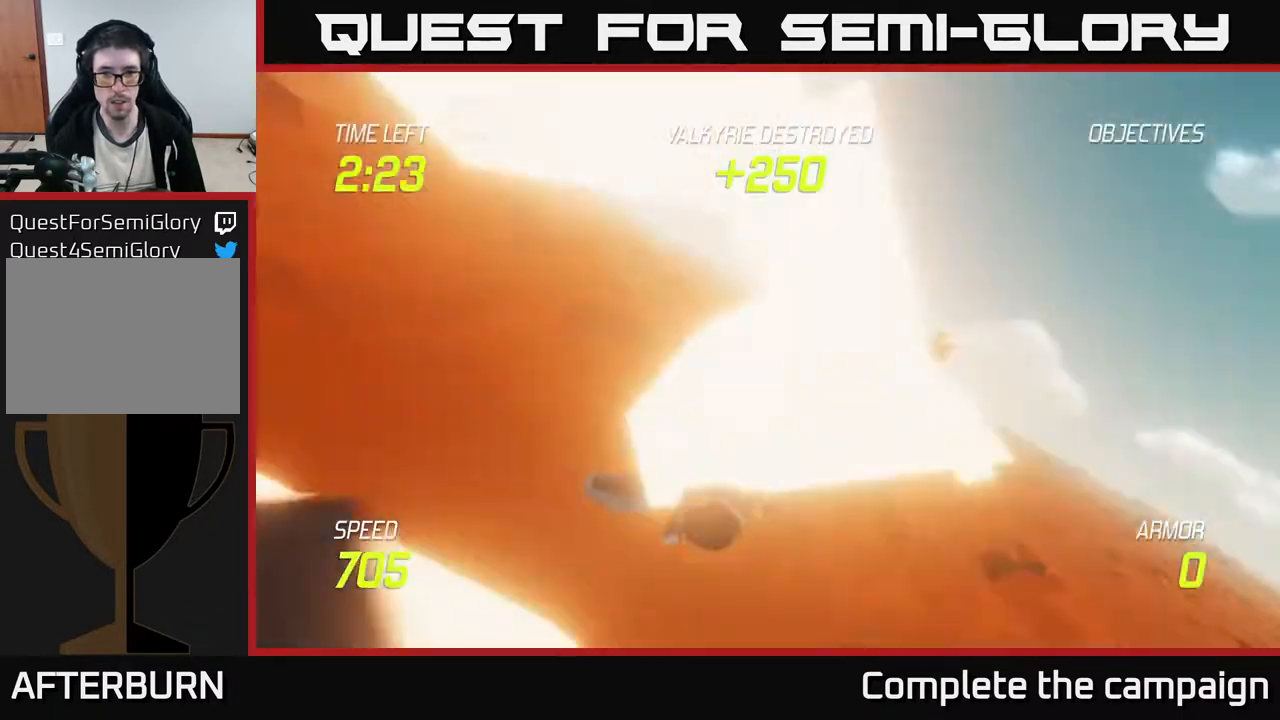
{"buttons": [], "left_stick": "center", "events": [[133, "left_stick", "up-right"], [200, "left_stick", "down-right"], [267, "left_stick", "center"]]}
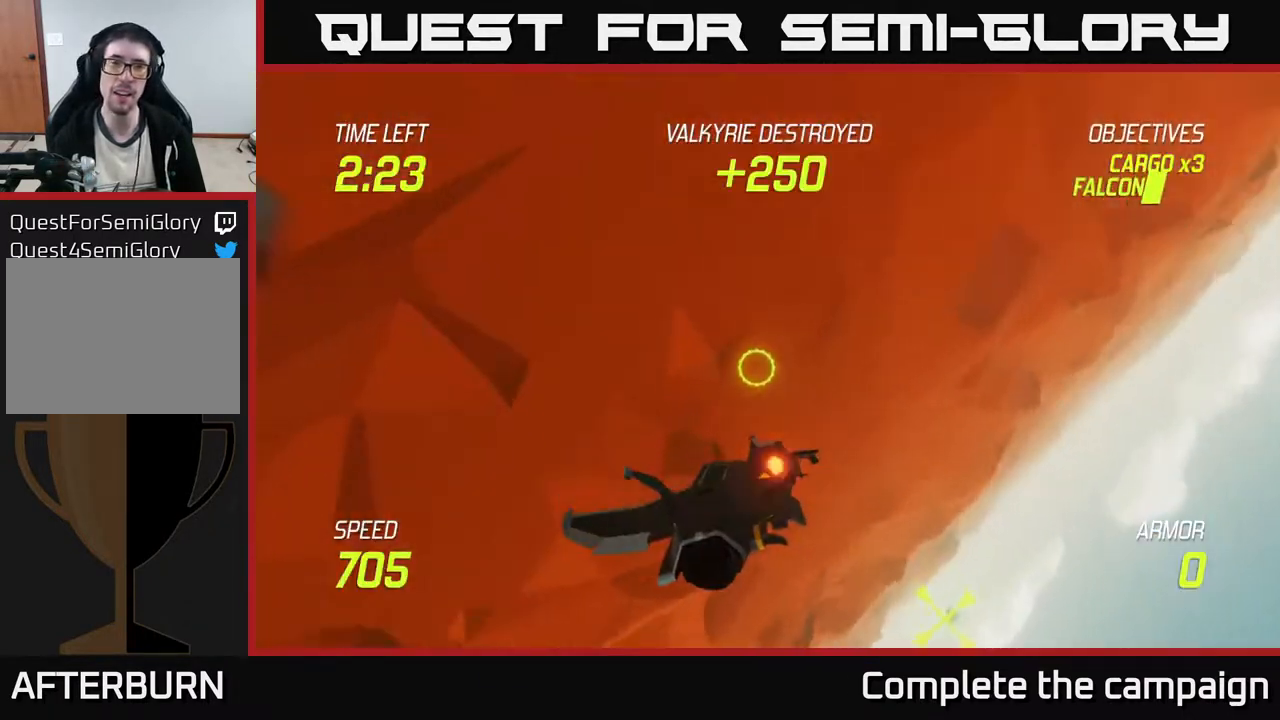
{"buttons": [], "left_stick": "center", "events": [[283, "A", "down"], [350, "A", "up"]]}
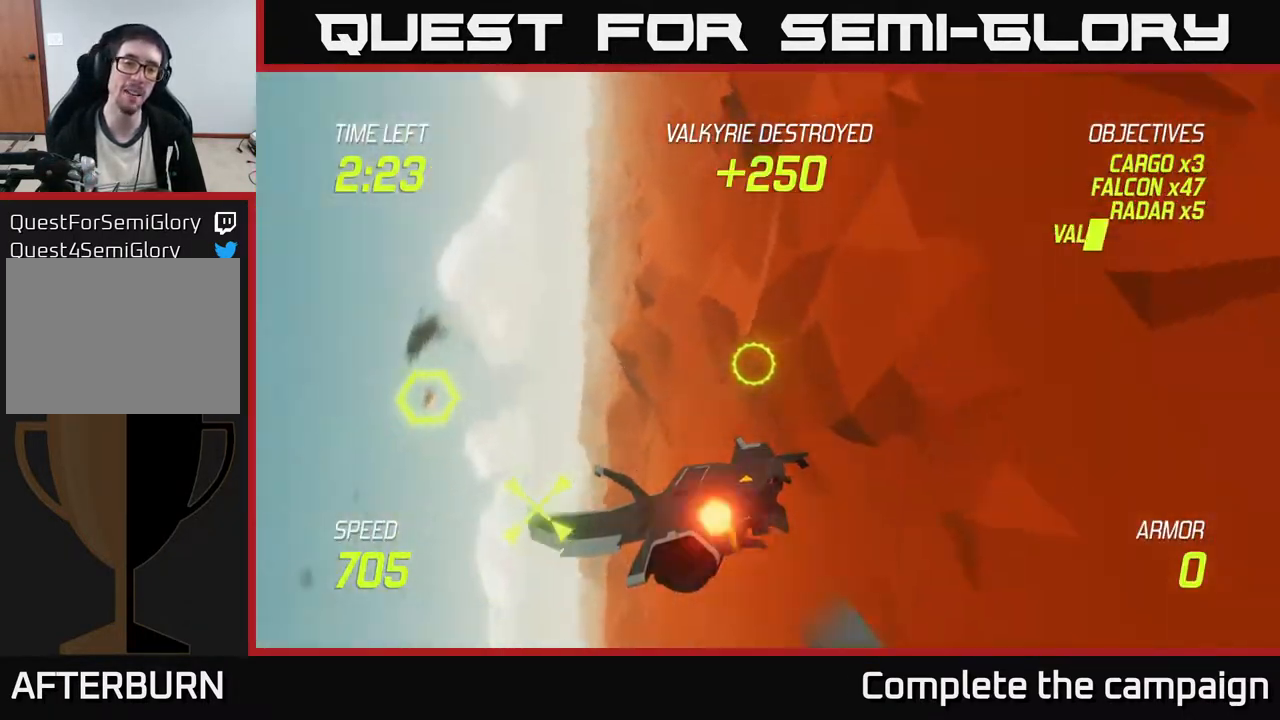
{"buttons": [], "left_stick": "center", "events": [[233, "A", "down"], [333, "A", "up"], [400, "A", "down"], [467, "A", "up"]]}
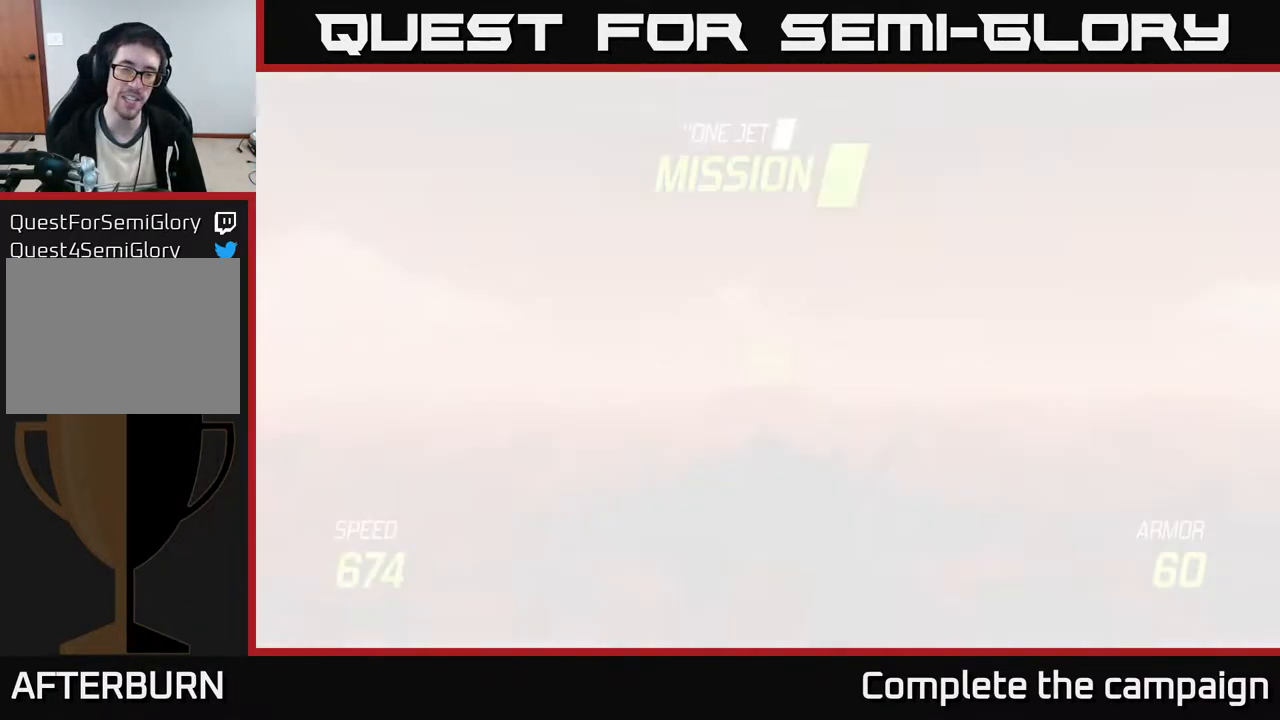
{"buttons": ["L2"], "left_stick": "down", "events": [[83, "A", "down"], [133, "A", "up"], [133, "left_stick", "down"], [333, "L2", "down"]]}
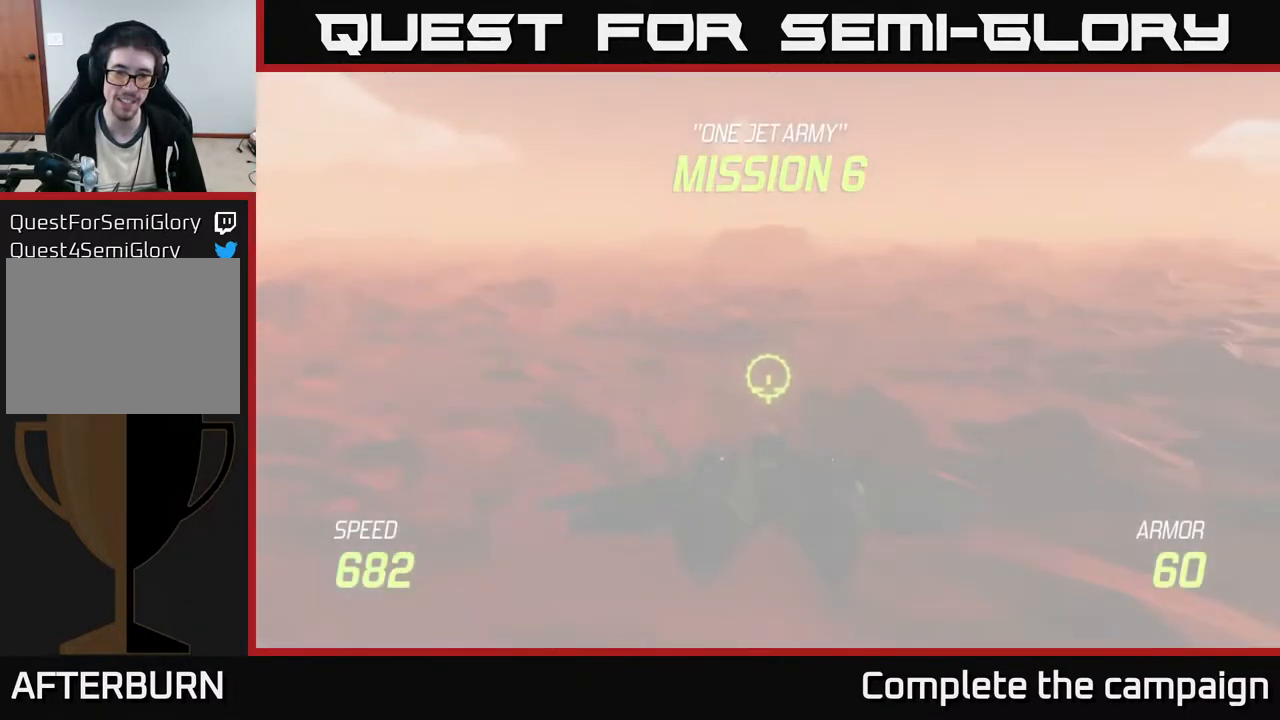
{"buttons": ["L2"], "left_stick": "center", "events": [[100, "left_stick", "down-left"], [200, "left_stick", "down"], [400, "left_stick", "center"]]}
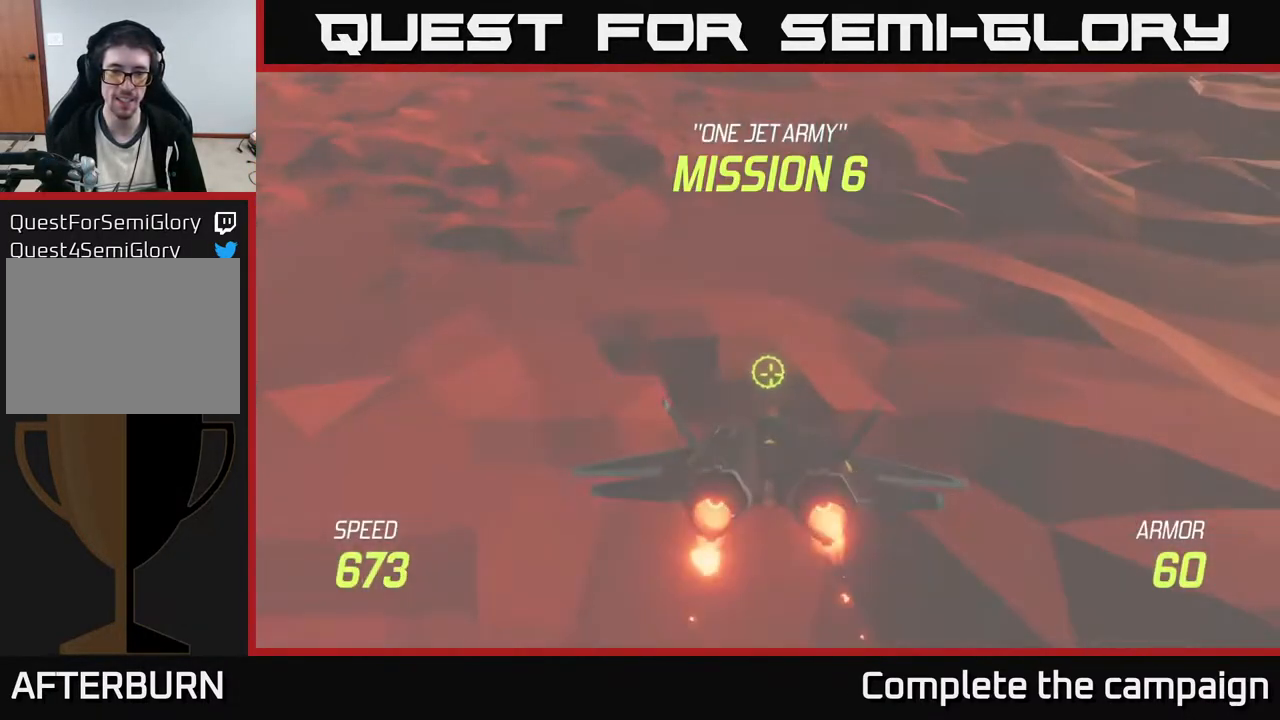
{"buttons": ["L2"], "left_stick": "center", "events": []}
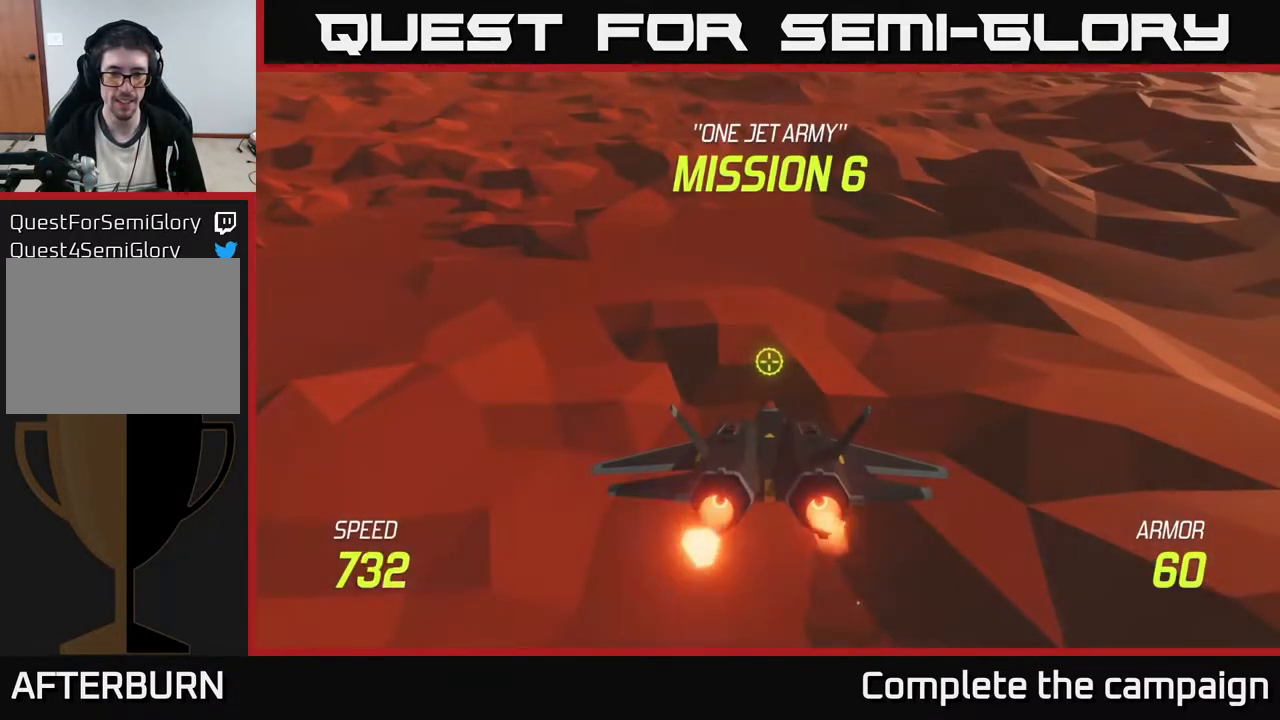
{"buttons": ["L2"], "left_stick": "up-left", "events": [[250, "left_stick", "up"], [433, "left_stick", "up-left"]]}
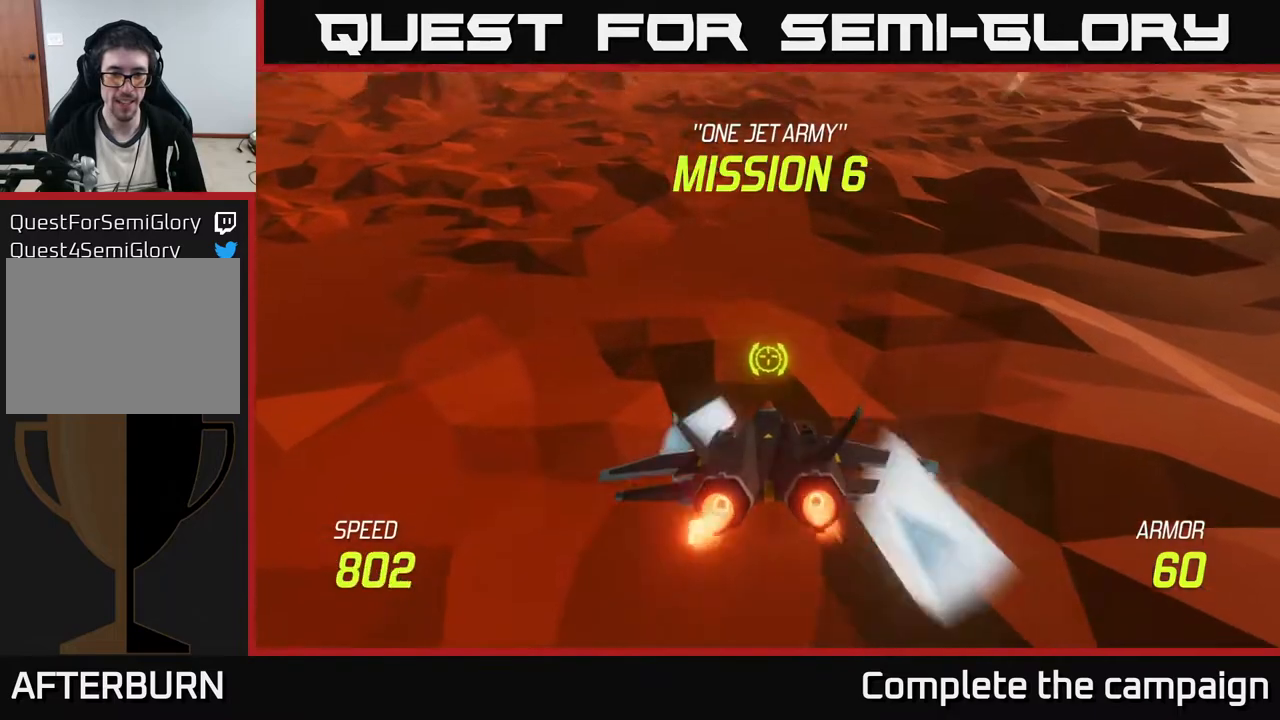
{"buttons": [], "left_stick": "up-left", "events": [[17, "left_stick", "left"], [83, "left_stick", "up-left"], [333, "L2", "up"]]}
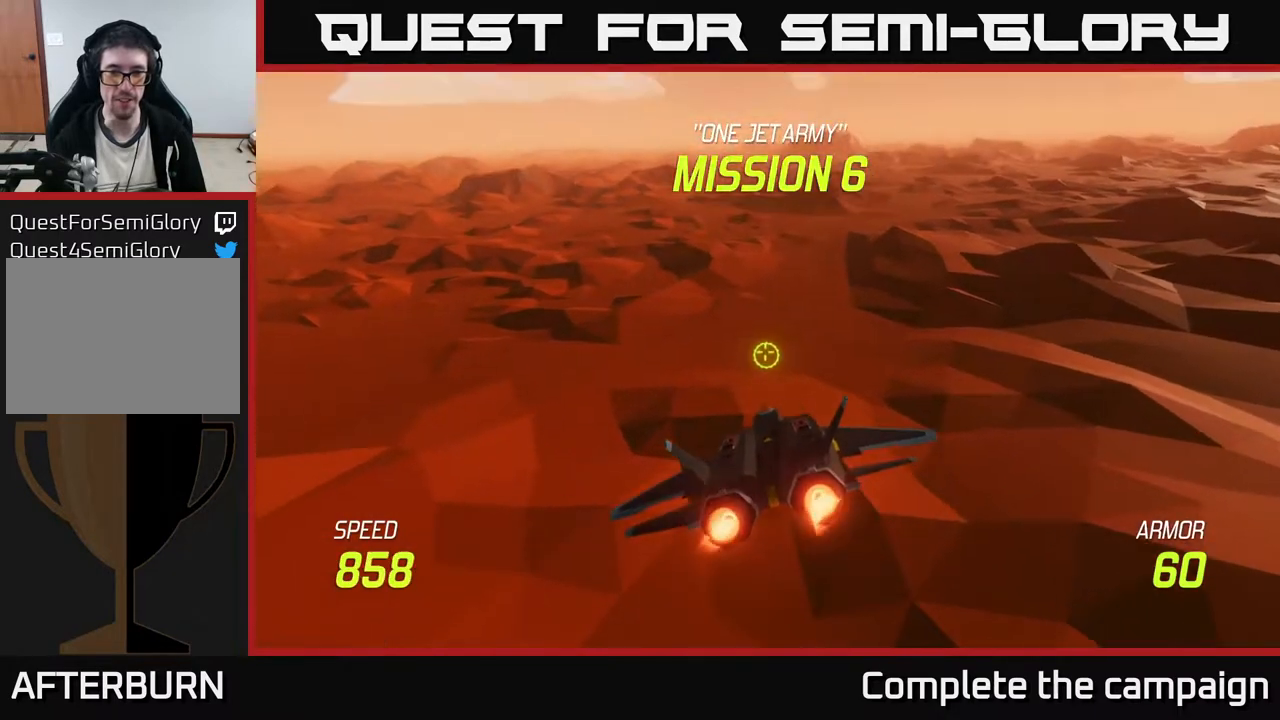
{"buttons": [], "left_stick": "center", "events": [[233, "left_stick", "center"]]}
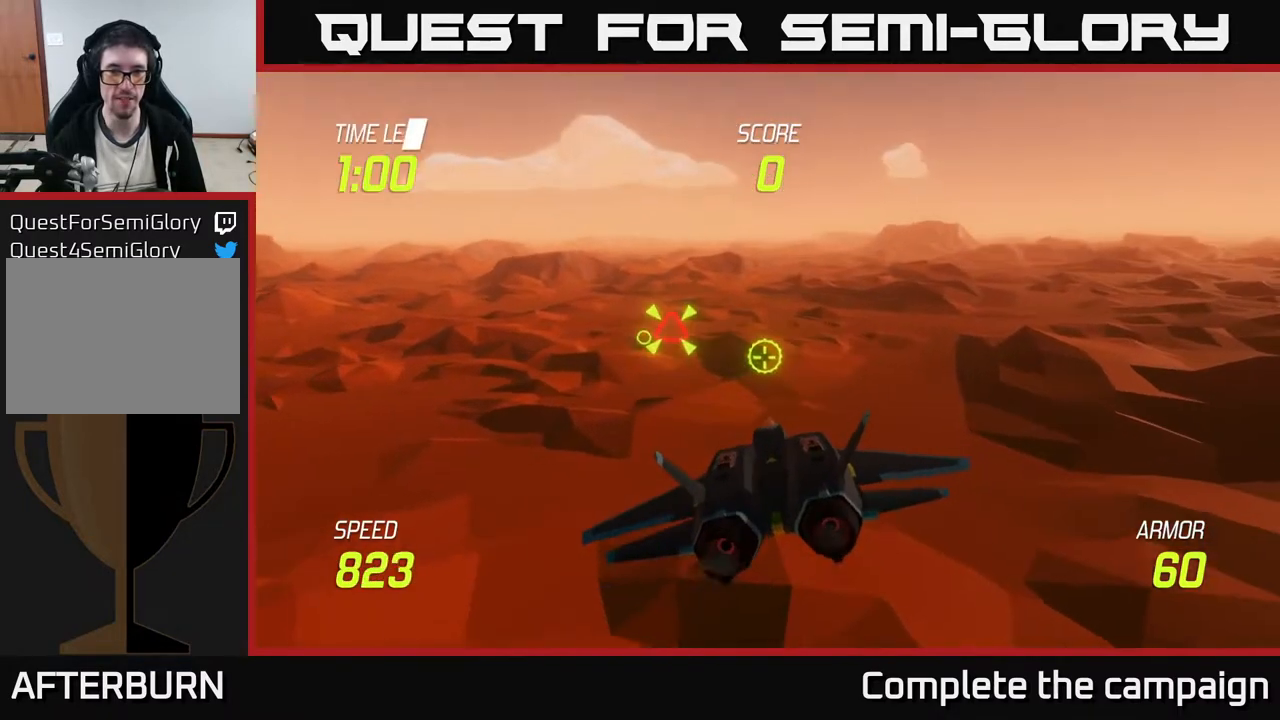
{"buttons": ["R2"], "left_stick": "center", "events": [[83, "left_stick", "up-left"], [400, "R2", "down"], [433, "left_stick", "center"]]}
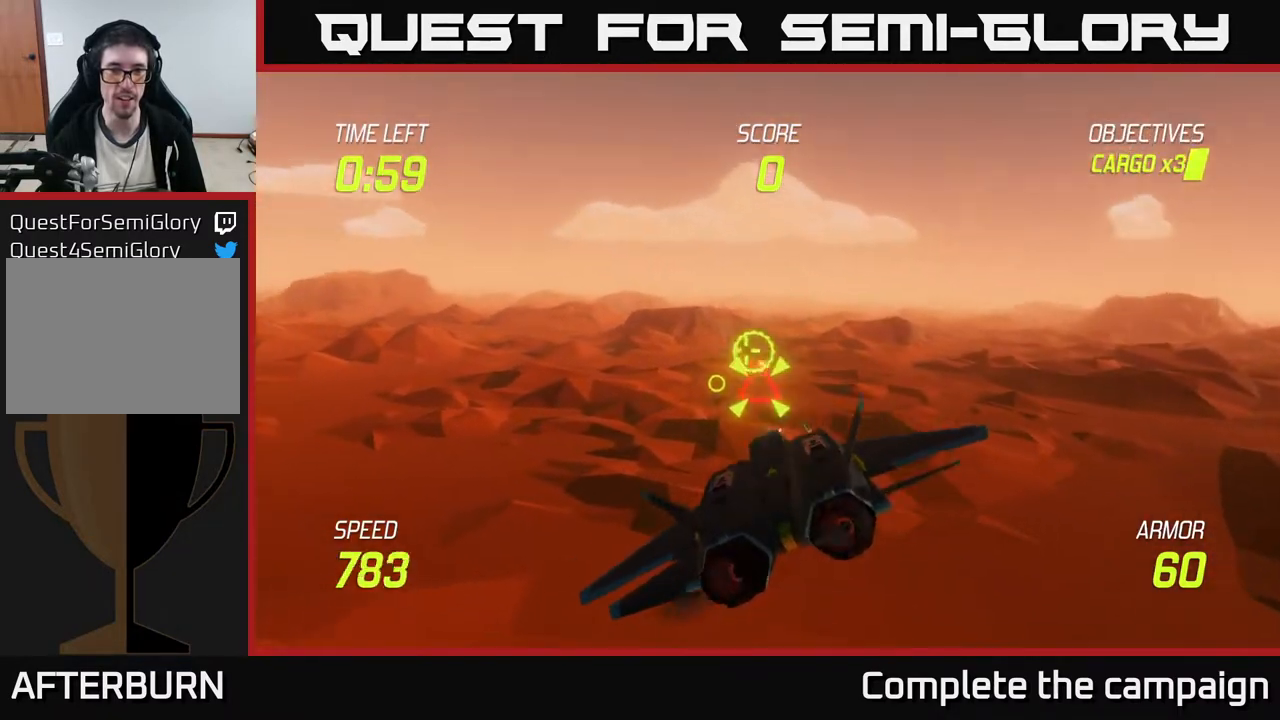
{"buttons": ["R2"], "left_stick": "center", "events": [[100, "R2", "up"], [117, "left_stick", "down-left"], [200, "R2", "down"], [233, "left_stick", "center"]]}
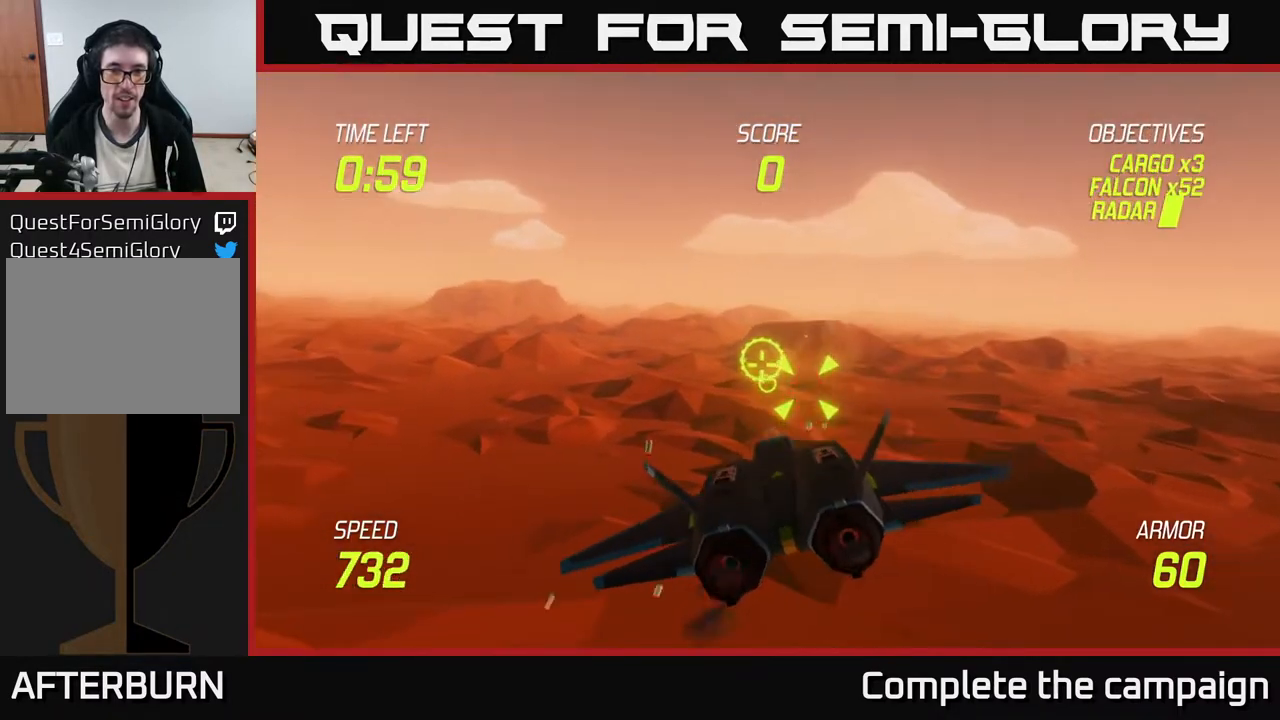
{"buttons": [], "left_stick": "right", "events": [[117, "left_stick", "left"], [200, "left_stick", "center"], [250, "R2", "up"], [467, "left_stick", "right"]]}
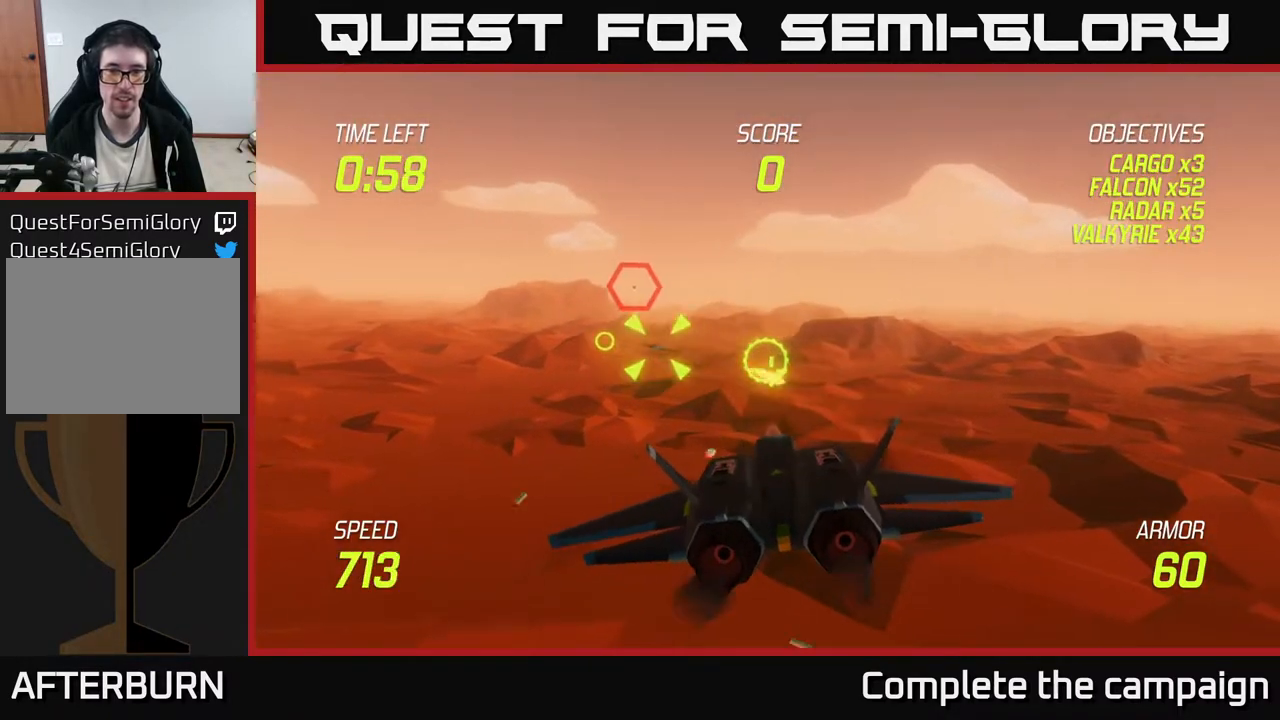
{"buttons": [], "left_stick": "up-left", "events": [[33, "left_stick", "center"], [83, "left_stick", "left"], [167, "left_stick", "center"], [300, "left_stick", "left"], [417, "left_stick", "up-left"]]}
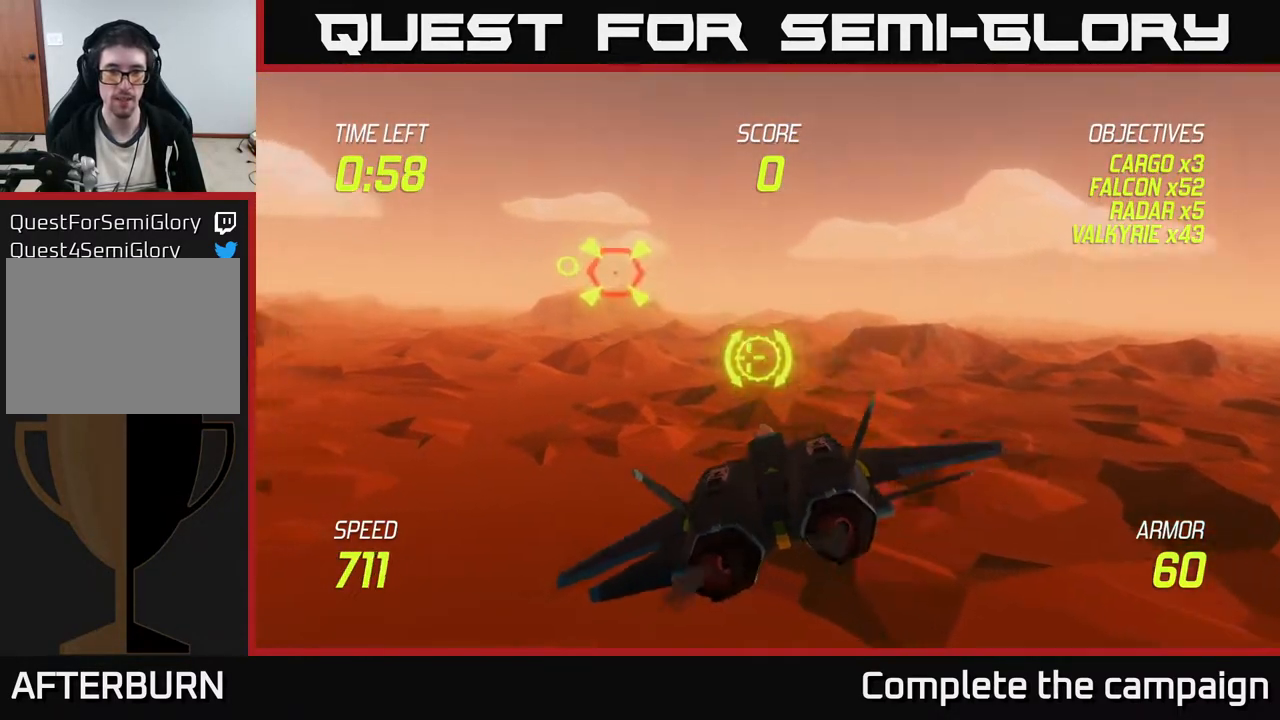
{"buttons": ["R2"], "left_stick": "left", "events": [[233, "R2", "down"], [233, "left_stick", "center"], [500, "left_stick", "left"]]}
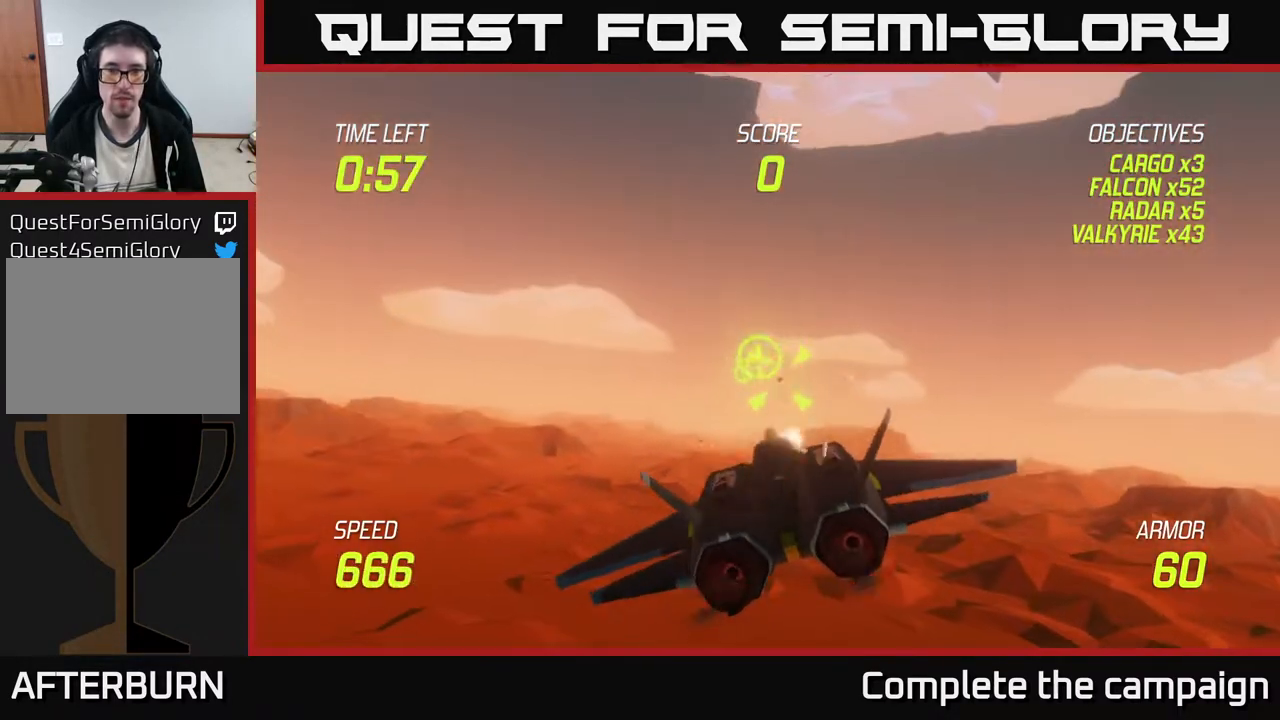
{"buttons": [], "left_stick": "up", "events": [[167, "left_stick", "center"], [300, "R2", "up"], [350, "R2", "down"], [383, "left_stick", "up"], [433, "R2", "up"]]}
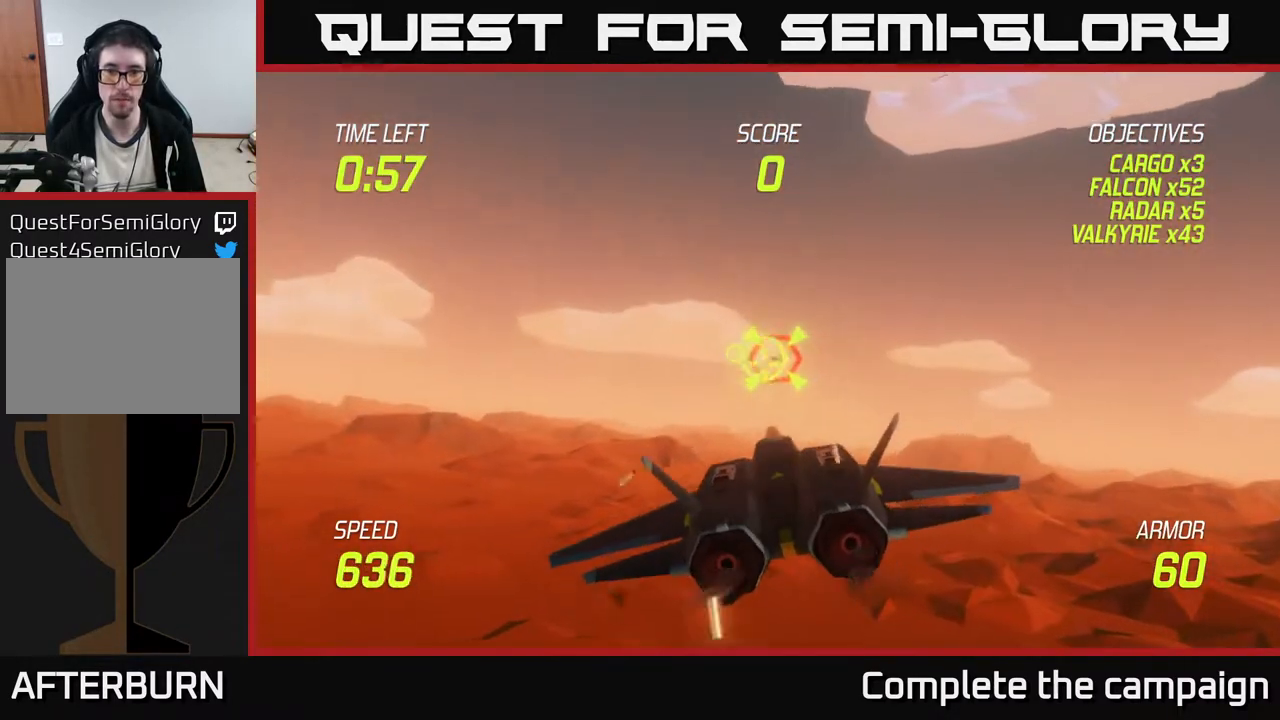
{"buttons": [], "left_stick": "right", "events": [[50, "left_stick", "right"], [100, "left_stick", "center"], [167, "left_stick", "left"], [400, "left_stick", "center"], [467, "left_stick", "right"]]}
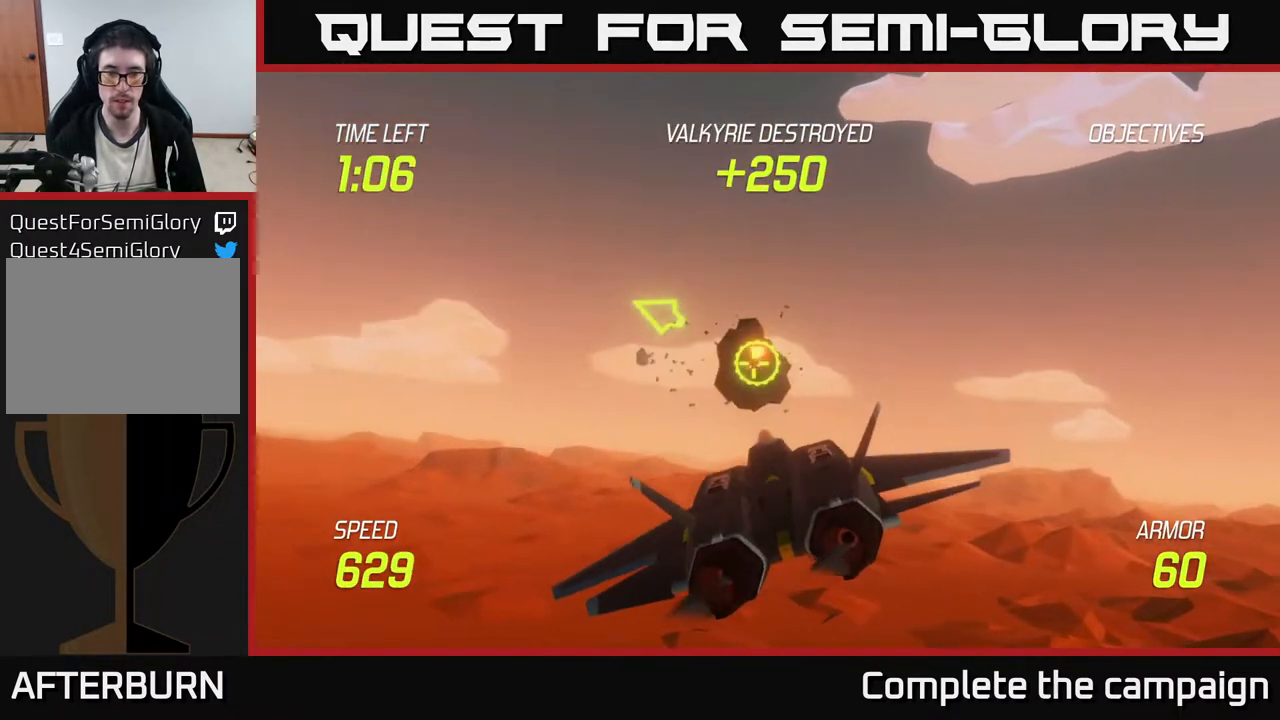
{"buttons": [], "left_stick": "right", "events": []}
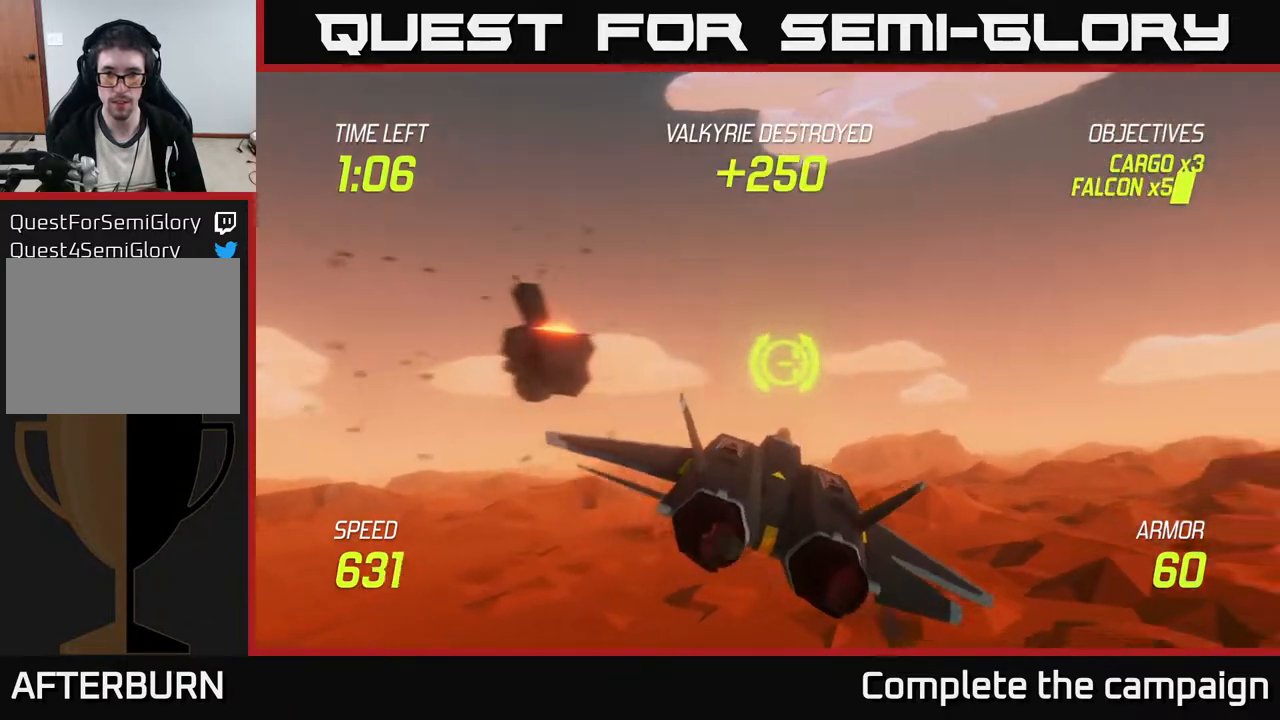
{"buttons": [], "left_stick": "center", "events": [[383, "left_stick", "center"]]}
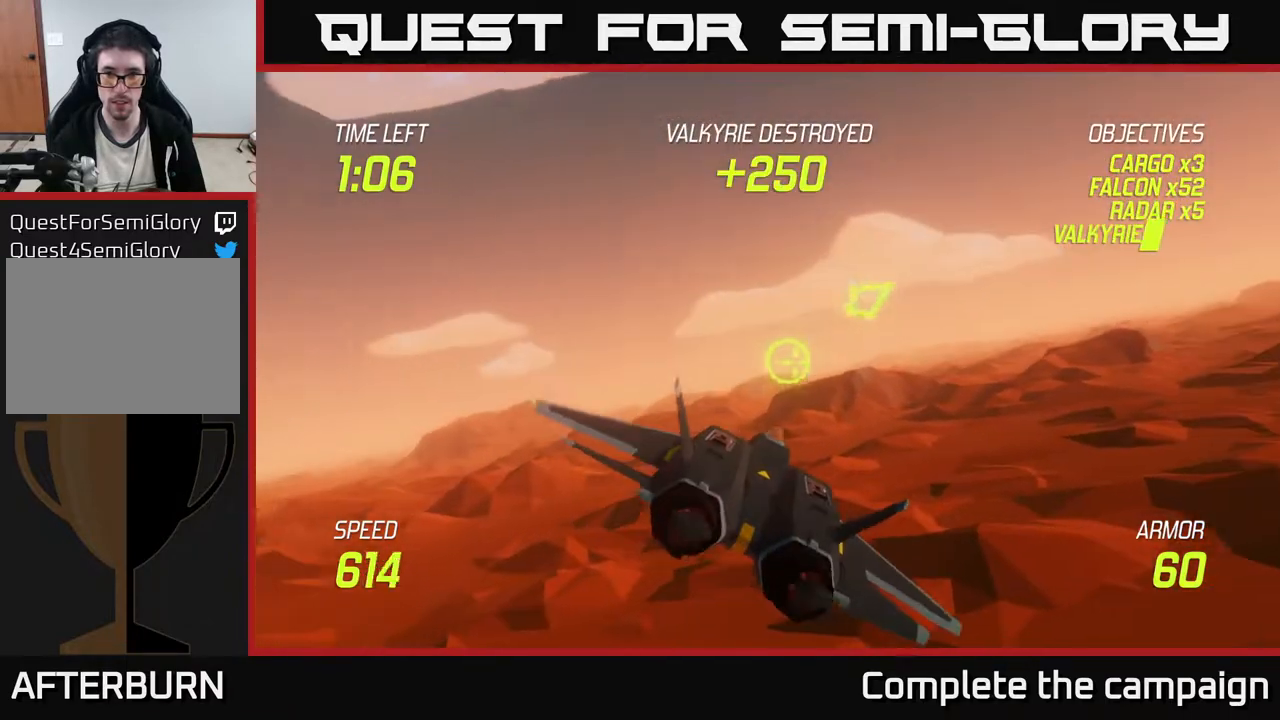
{"buttons": [], "left_stick": "right", "events": [[33, "left_stick", "right"], [233, "left_stick", "center"], [350, "left_stick", "right"]]}
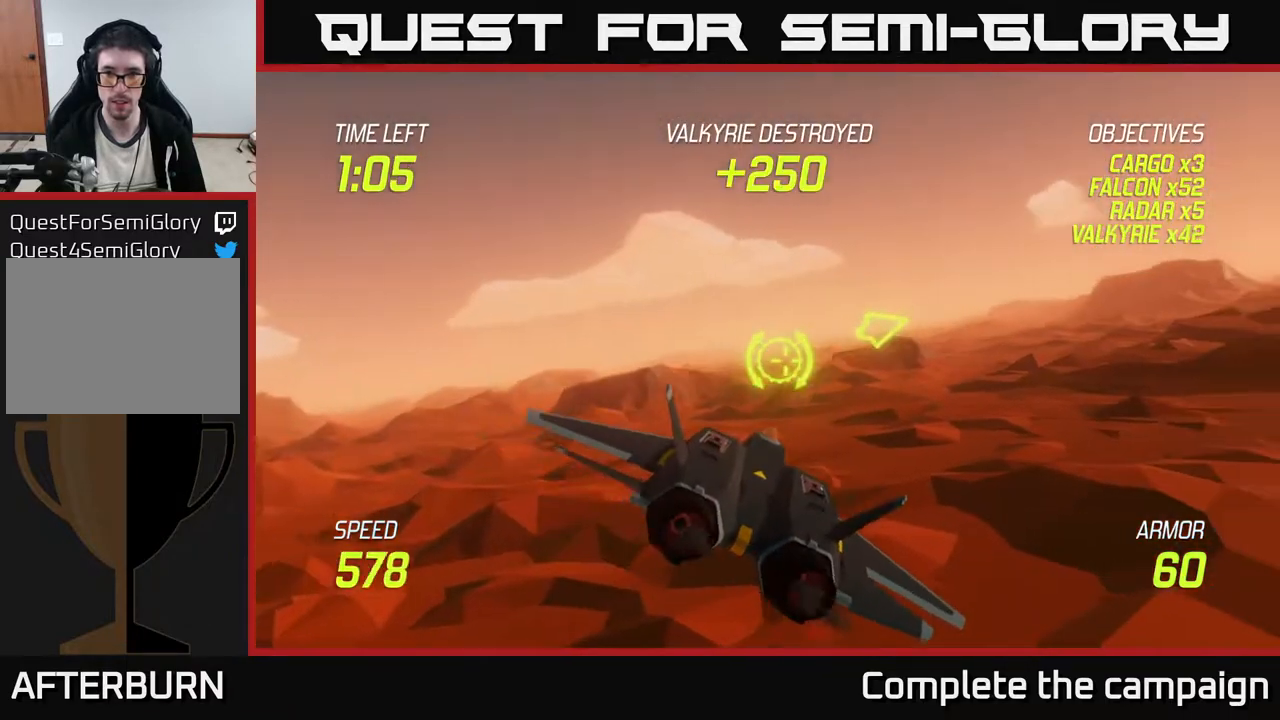
{"buttons": [], "left_stick": "right", "events": [[133, "left_stick", "center"], [350, "left_stick", "right"]]}
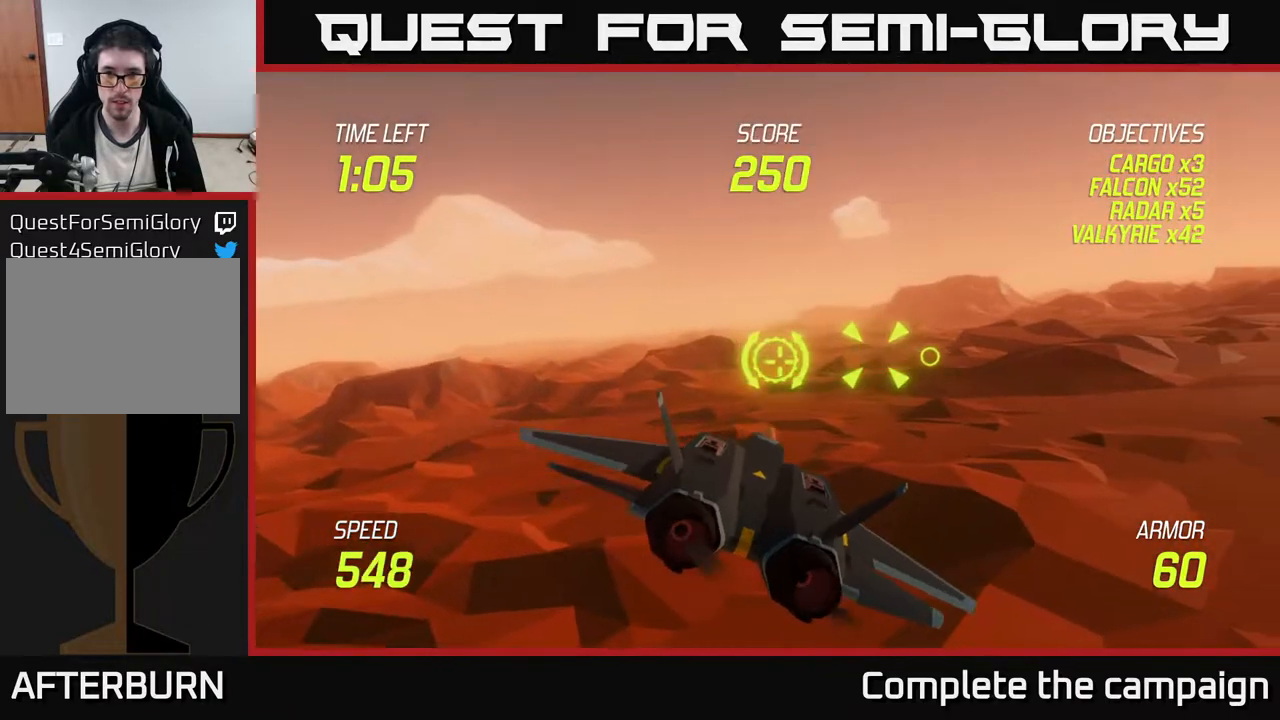
{"buttons": [], "left_stick": "up", "events": [[150, "R2", "down"], [217, "left_stick", "center"], [400, "left_stick", "up"], [433, "R2", "up"]]}
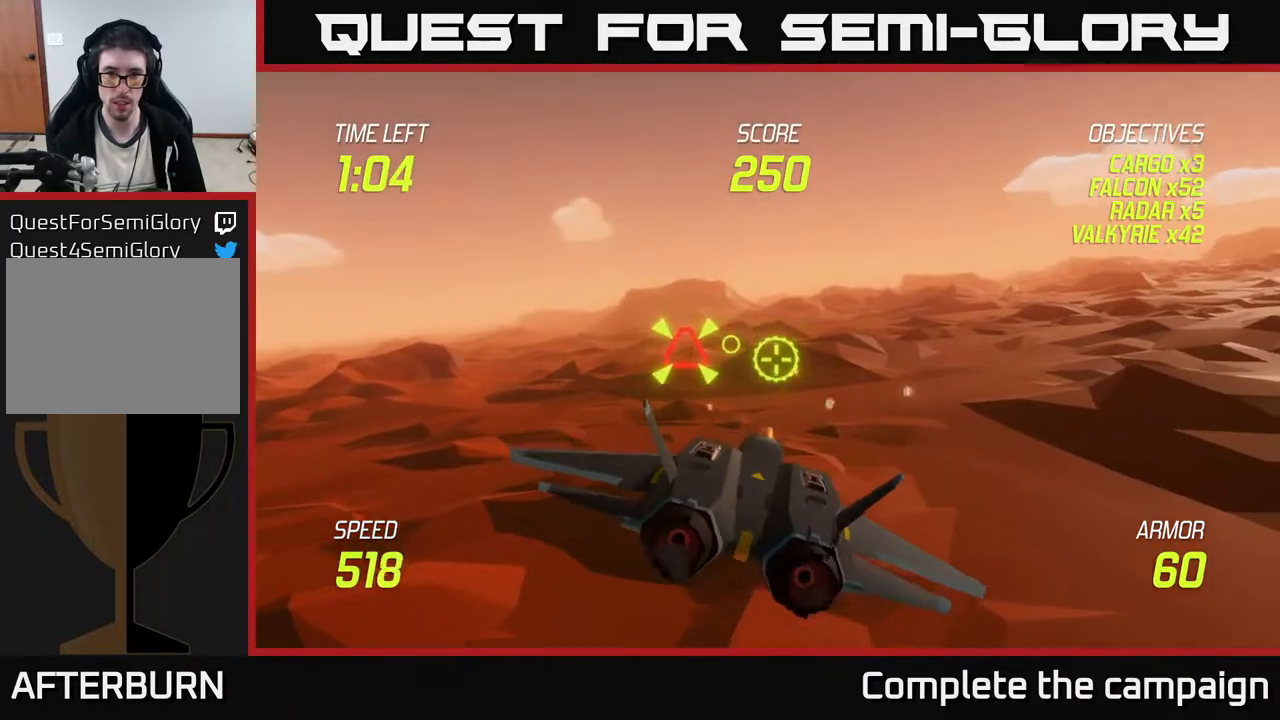
{"buttons": [], "left_stick": "right", "events": [[33, "left_stick", "center"], [50, "R2", "down"], [83, "left_stick", "right"], [183, "left_stick", "center"], [333, "R2", "up"], [383, "left_stick", "right"]]}
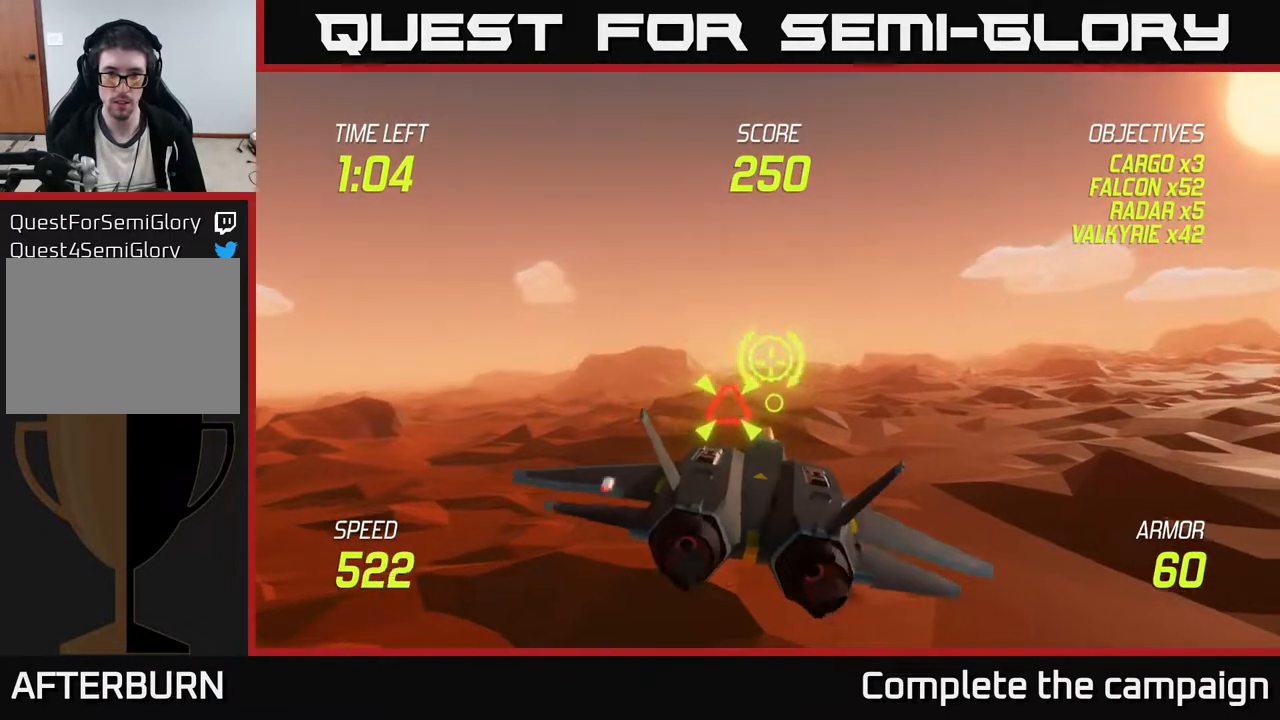
{"buttons": ["R2"], "left_stick": "center", "events": [[17, "left_stick", "center"], [50, "R2", "down"], [217, "left_stick", "right"], [367, "left_stick", "center"], [383, "R2", "up"], [500, "R2", "down"]]}
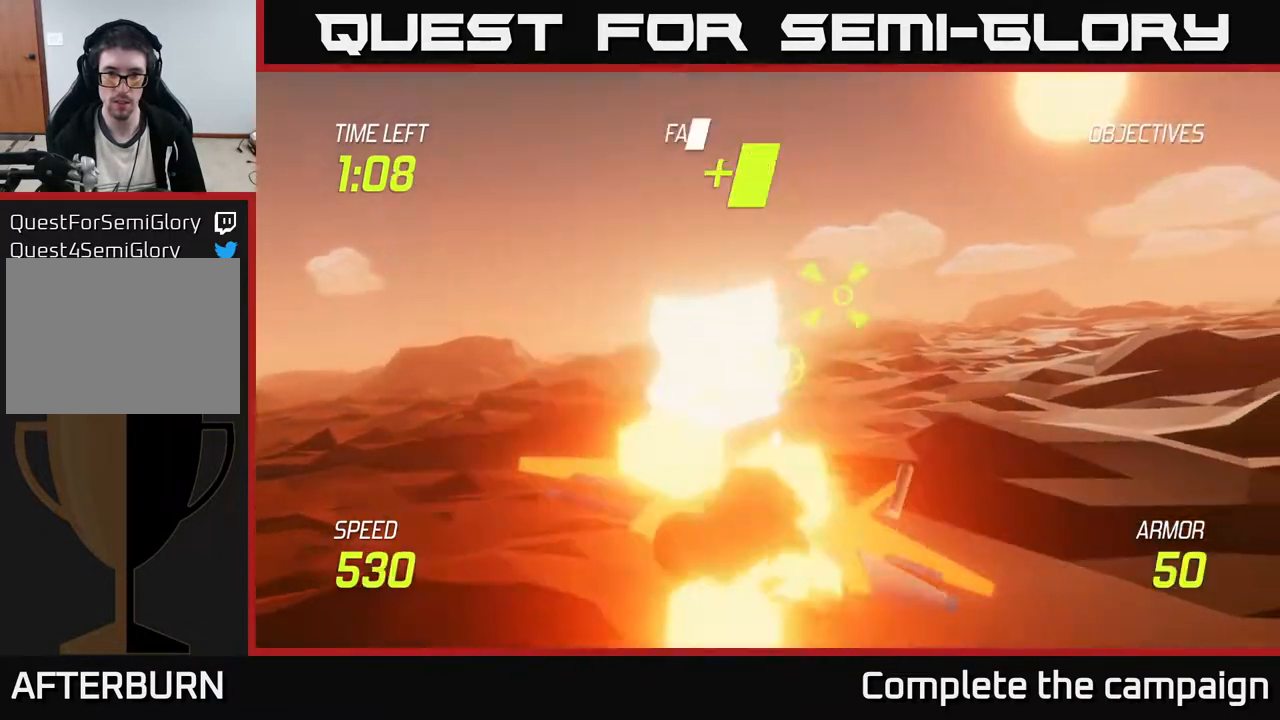
{"buttons": [], "left_stick": "right", "events": [[17, "left_stick", "right"], [133, "R2", "up"], [200, "left_stick", "center"], [267, "left_stick", "up"], [467, "left_stick", "right"]]}
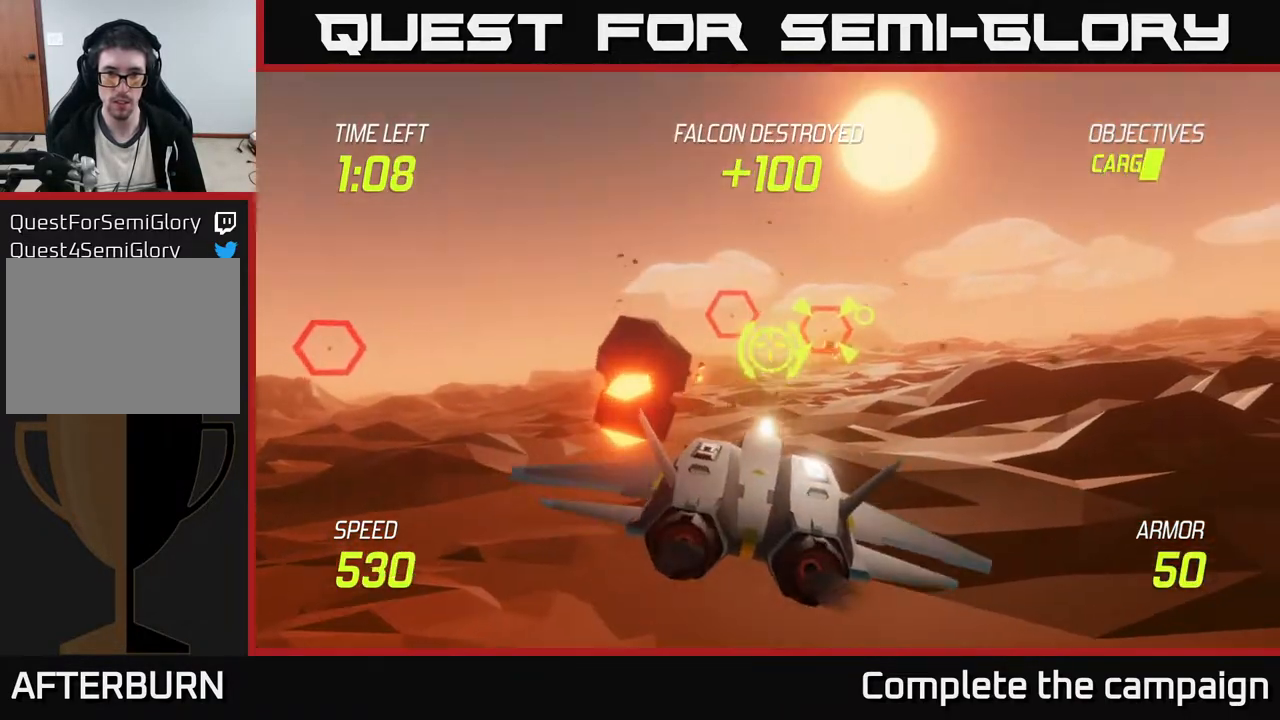
{"buttons": ["R2"], "left_stick": "up-right", "events": [[33, "left_stick", "center"], [350, "R2", "down"], [500, "left_stick", "up-right"]]}
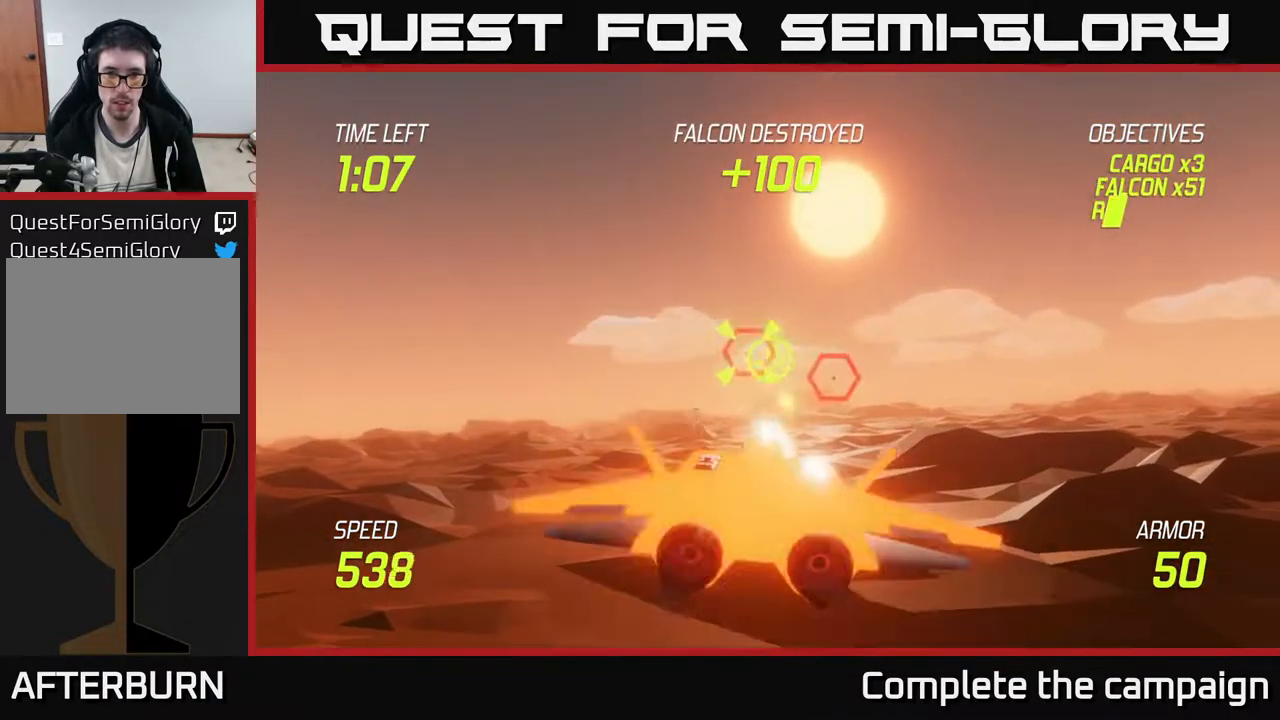
{"buttons": [], "left_stick": "center", "events": [[50, "left_stick", "right"], [83, "R2", "up"], [233, "R2", "down"], [300, "left_stick", "center"], [467, "R2", "up"]]}
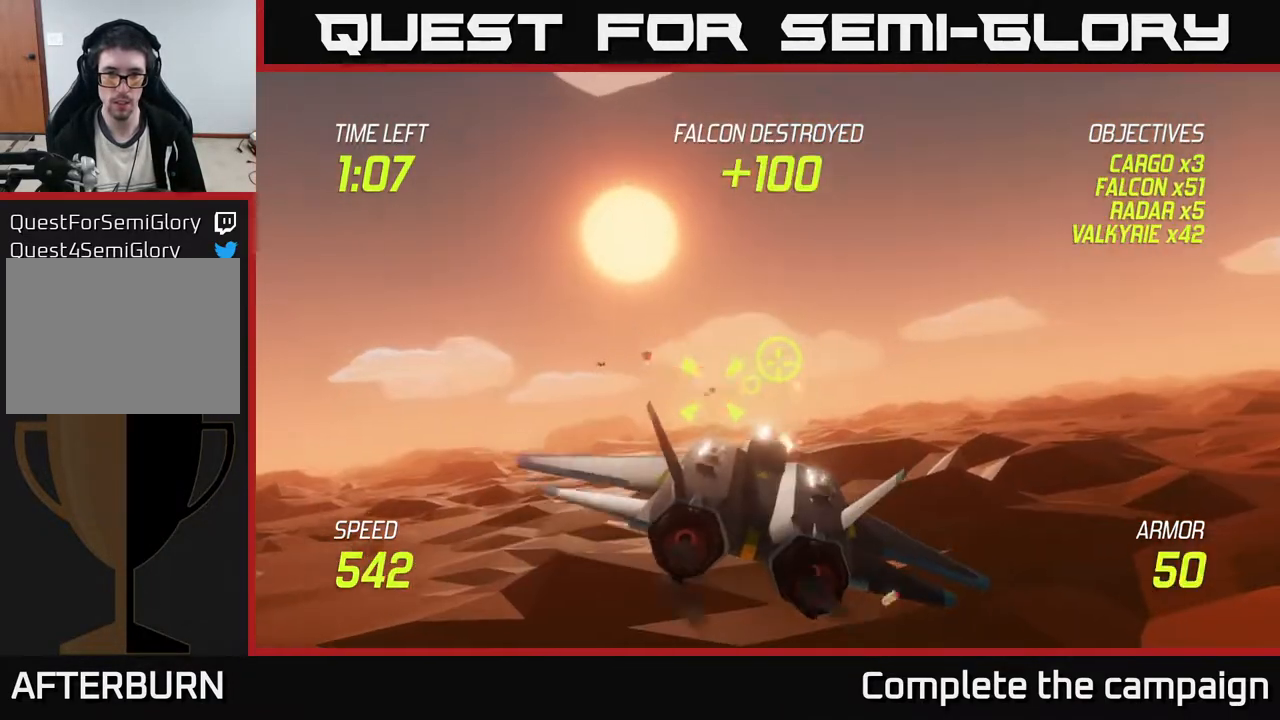
{"buttons": ["R2"], "left_stick": "down-left", "events": [[100, "R2", "down"], [217, "left_stick", "right"], [350, "left_stick", "center"], [383, "L2", "down"], [467, "left_stick", "down-left"], [500, "L2", "up"]]}